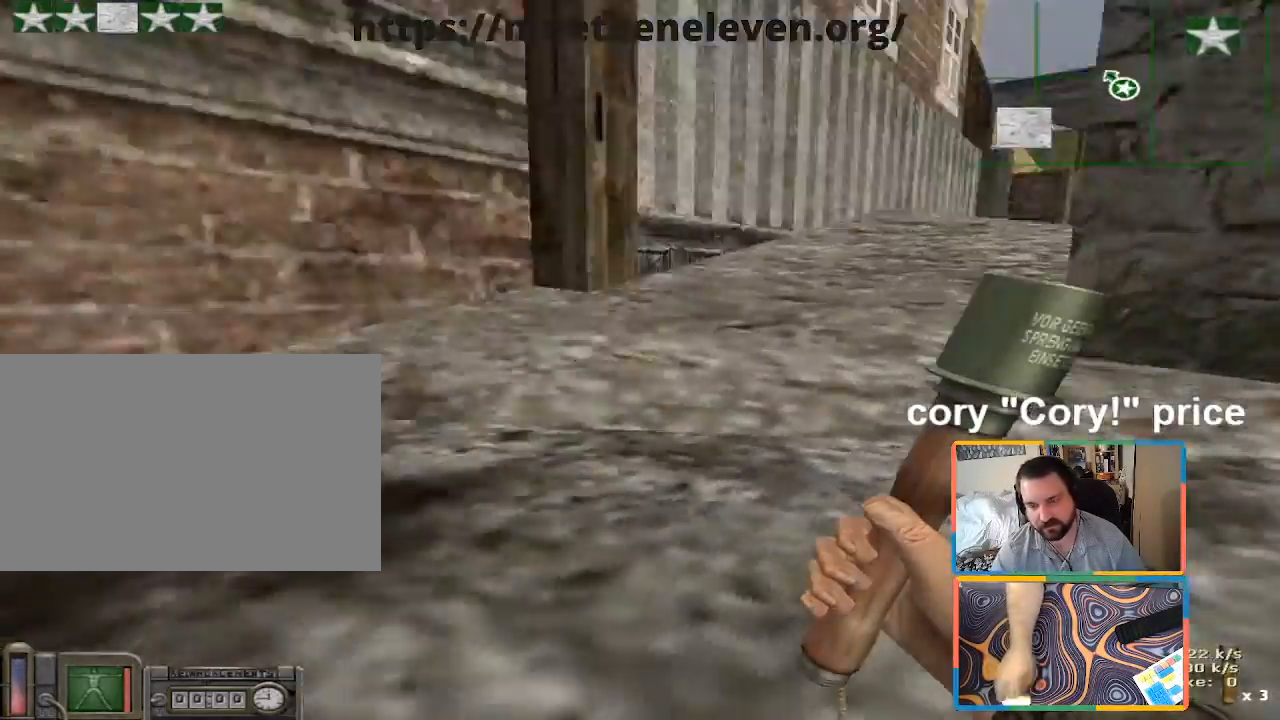
Gameplay with keyboard and mouse; each line is a JSON object with the keys and mouse buttons held at the frame after it. "events" lists presses ("down") and releases ("up") of "1", "2", "3", "4", "5", "a", "alt", "b", "c", "ctrl", "d", "e", "f", "g", "q", "r", "s", "shift", "space", "t", "tab", "tilde", "v", "w", "x", "z", "mouse_left", "mouse_wheel", "mouse_right", "mouse_mb4" and "mouse_mb5" between this image and that frame as [ms after this image, input, new state], when the widget could be followed in between. "mouse_left", "mouse_wheel", "mouse_right", "mouse_mb4", "mouse_mb5" = the "left", "wheel", "right", "mb4", "mb5" buttons of the "mouse" list. No other keys are recorded. "wheel" means that the mouse wheel is clicked or scrolled. Mouse movement is not recorded.
{"keys": ["s"], "mouse": ["right"], "events": [[33, "ctrl", "up"], [83, "s", "down"], [450, "mouse_right", "down"], [500, "d", "up"]]}
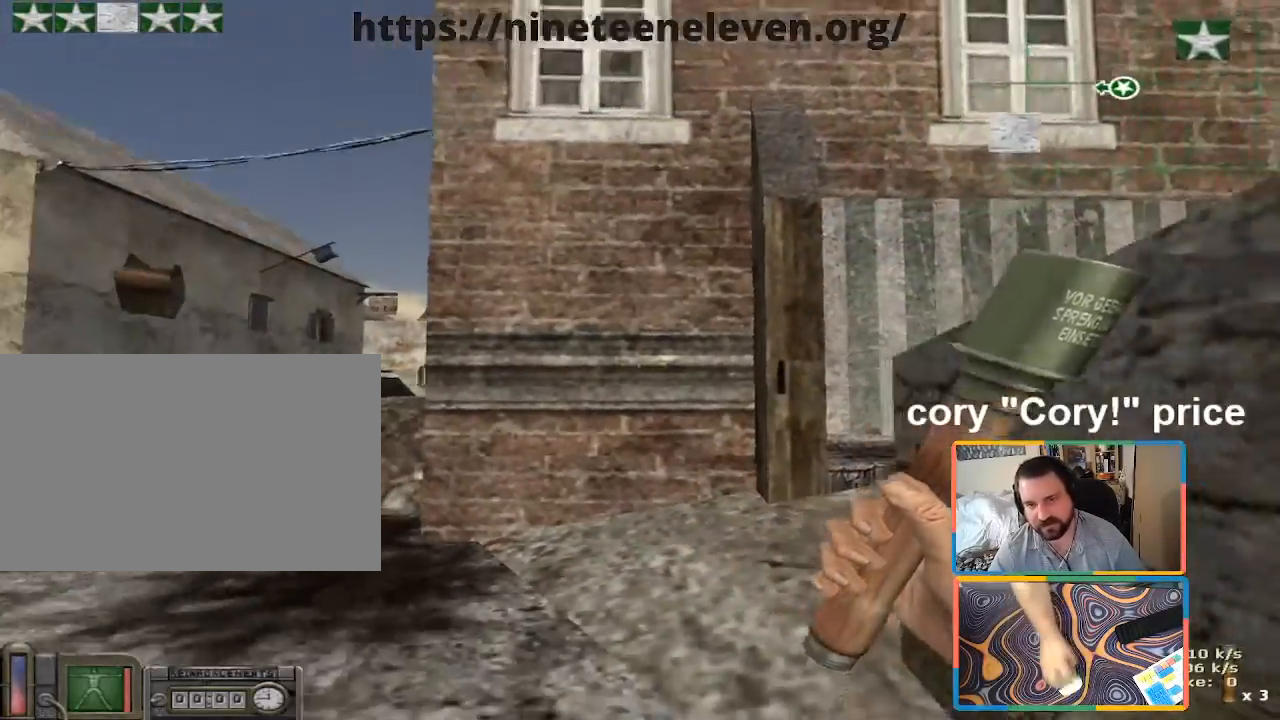
{"keys": [], "mouse": [], "events": [[50, "mouse_right", "up"], [133, "s", "up"], [283, "a", "down"], [283, "w", "down"], [333, "a", "up"], [333, "e", "down"], [366, "w", "up"], [416, "e", "up"]]}
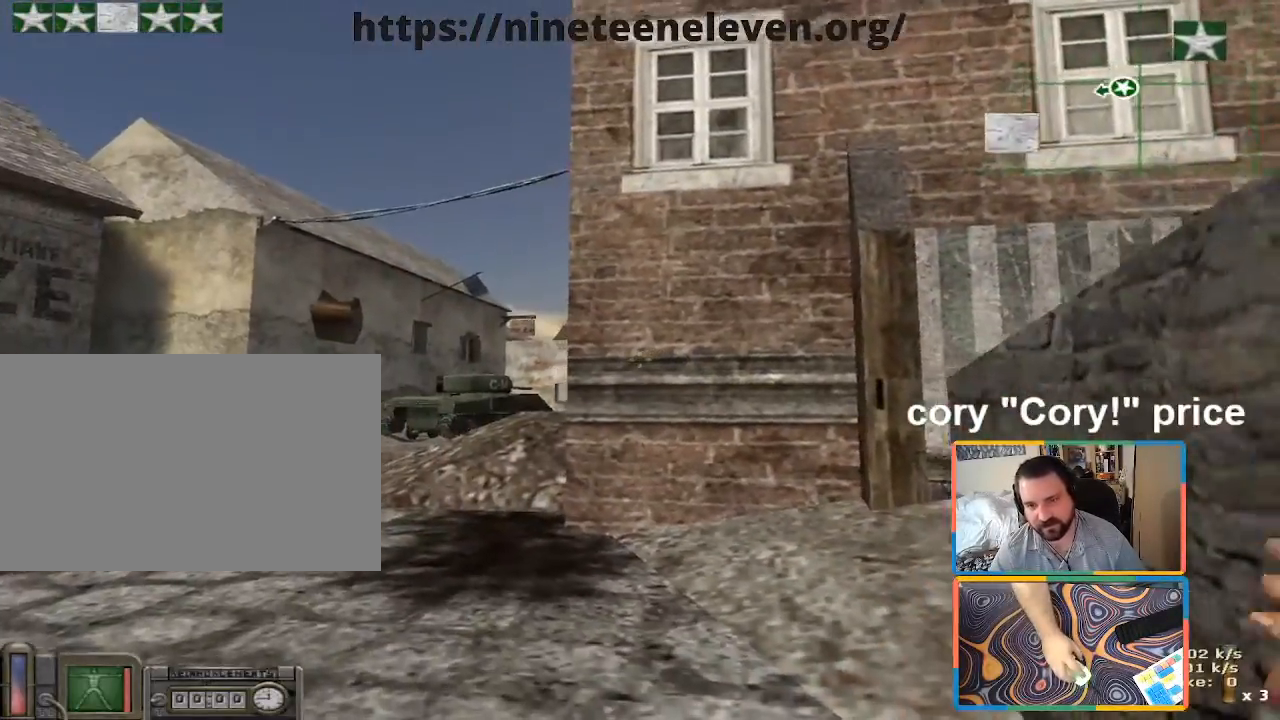
{"keys": ["a", "w"], "mouse": ["left"], "events": [[16, "e", "down"], [66, "e", "up"], [150, "e", "down"], [250, "e", "up"], [383, "a", "down"], [383, "mouse_left", "down"], [383, "w", "down"]]}
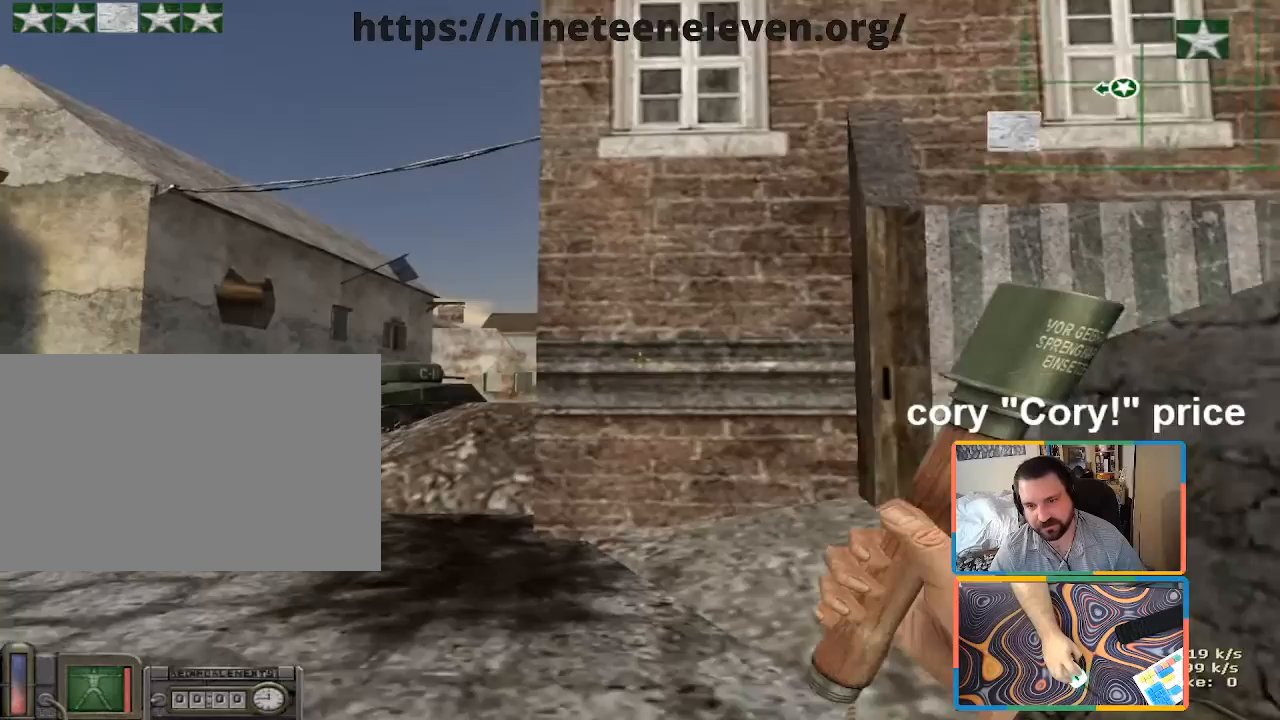
{"keys": ["shift", "w"], "mouse": [], "events": [[216, "a", "up"], [266, "mouse_left", "up"], [266, "shift", "down"]]}
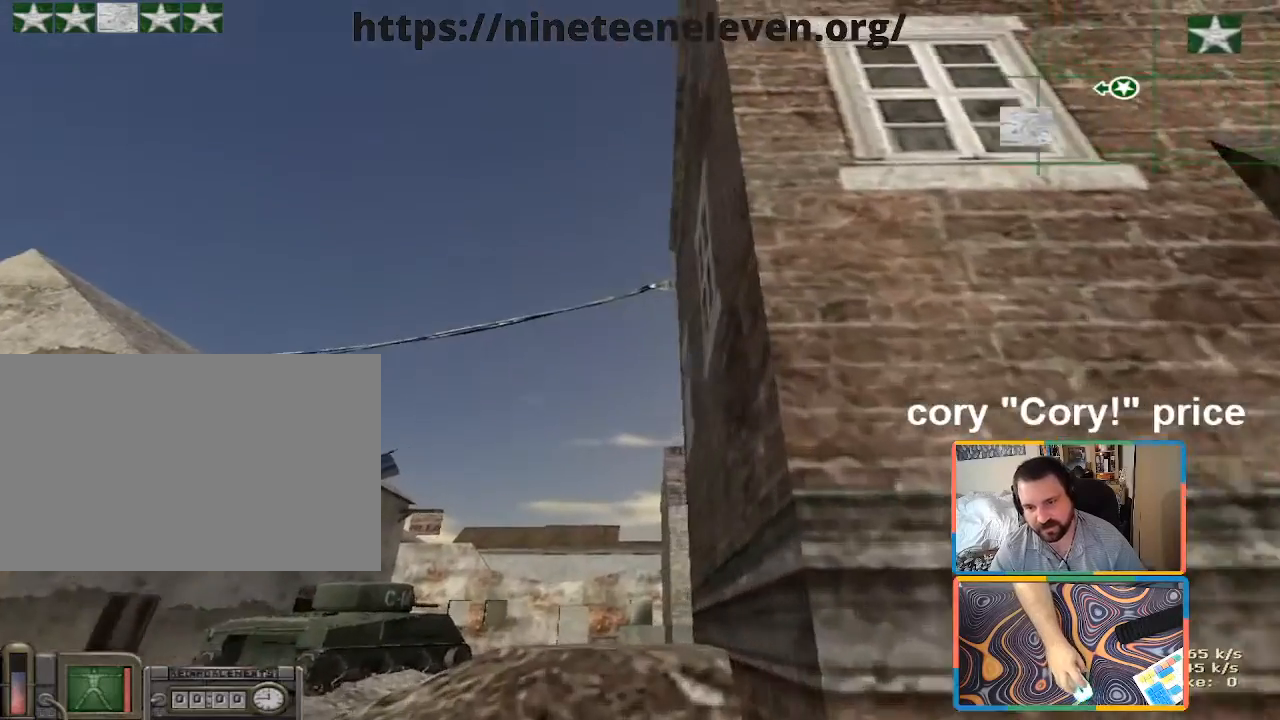
{"keys": ["a"], "mouse": [], "events": [[50, "d", "down"], [100, "shift", "up"], [133, "w", "up"], [283, "s", "down"], [333, "a", "down"], [333, "d", "up"], [366, "s", "up"]]}
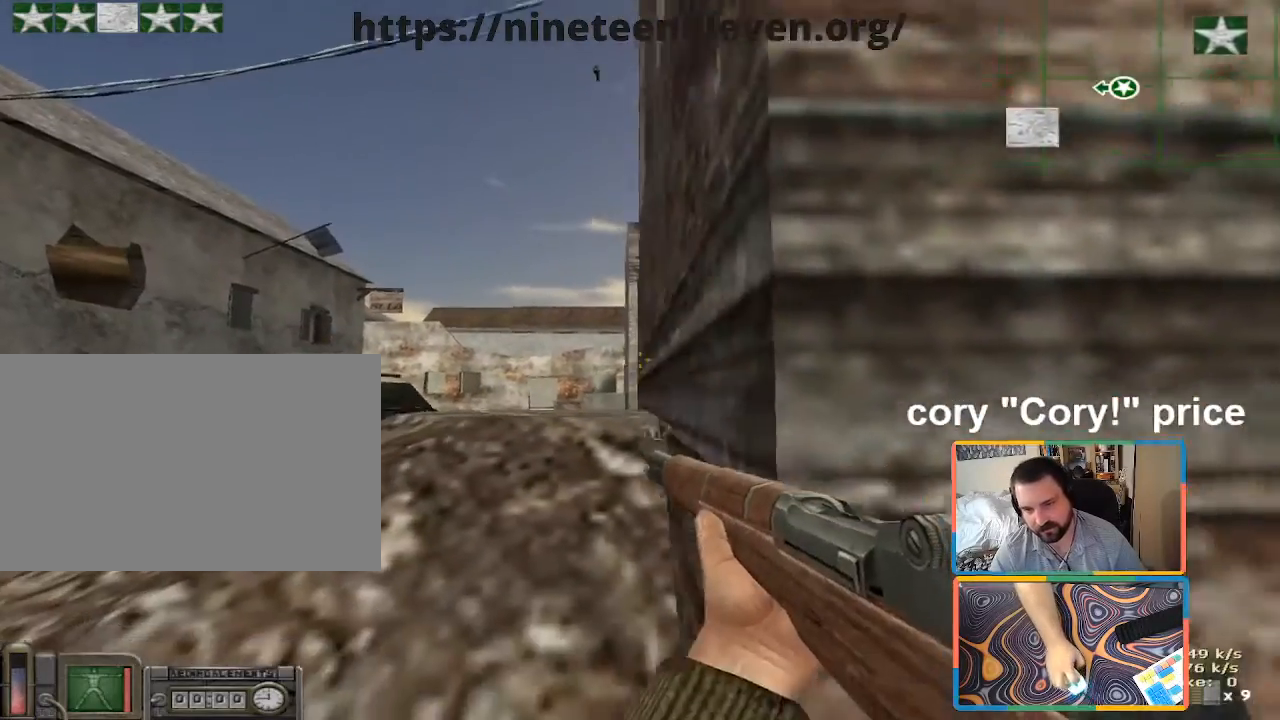
{"keys": ["a"], "mouse": [], "events": [[16, "w", "down"], [150, "a", "up"], [300, "a", "down"], [466, "w", "up"]]}
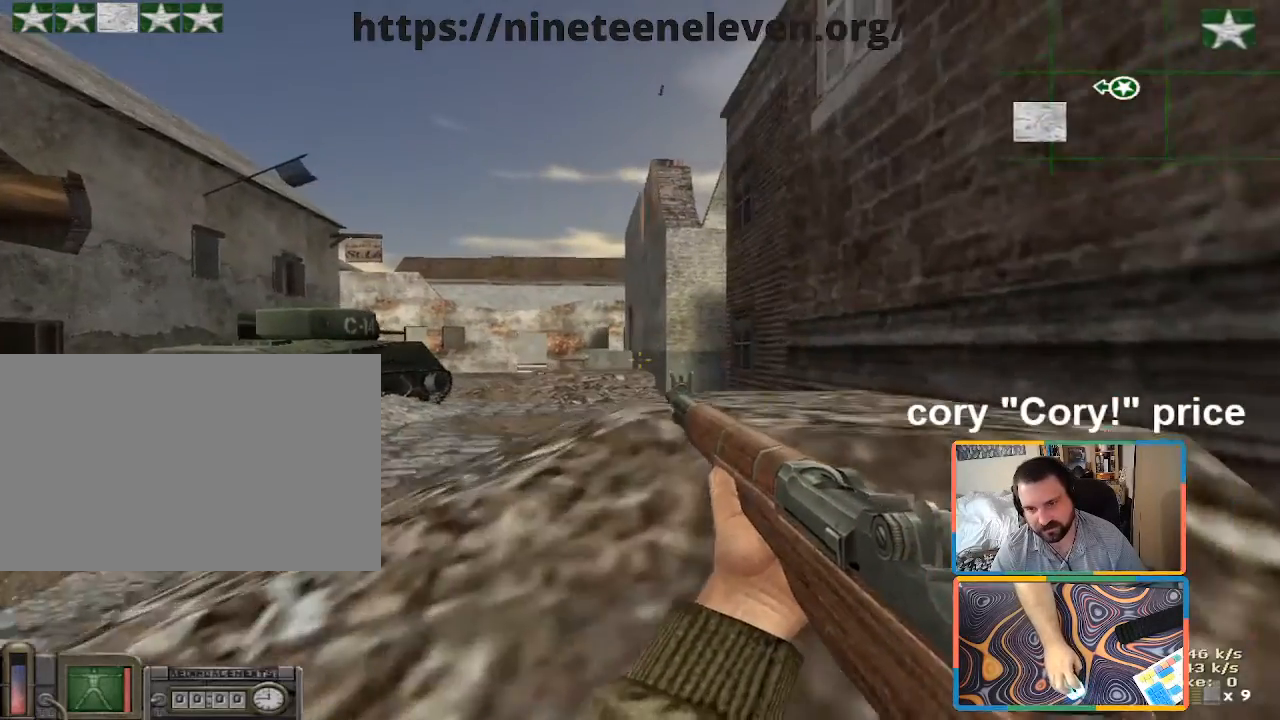
{"keys": ["a"], "mouse": [], "events": [[83, "w", "down"], [316, "w", "up"]]}
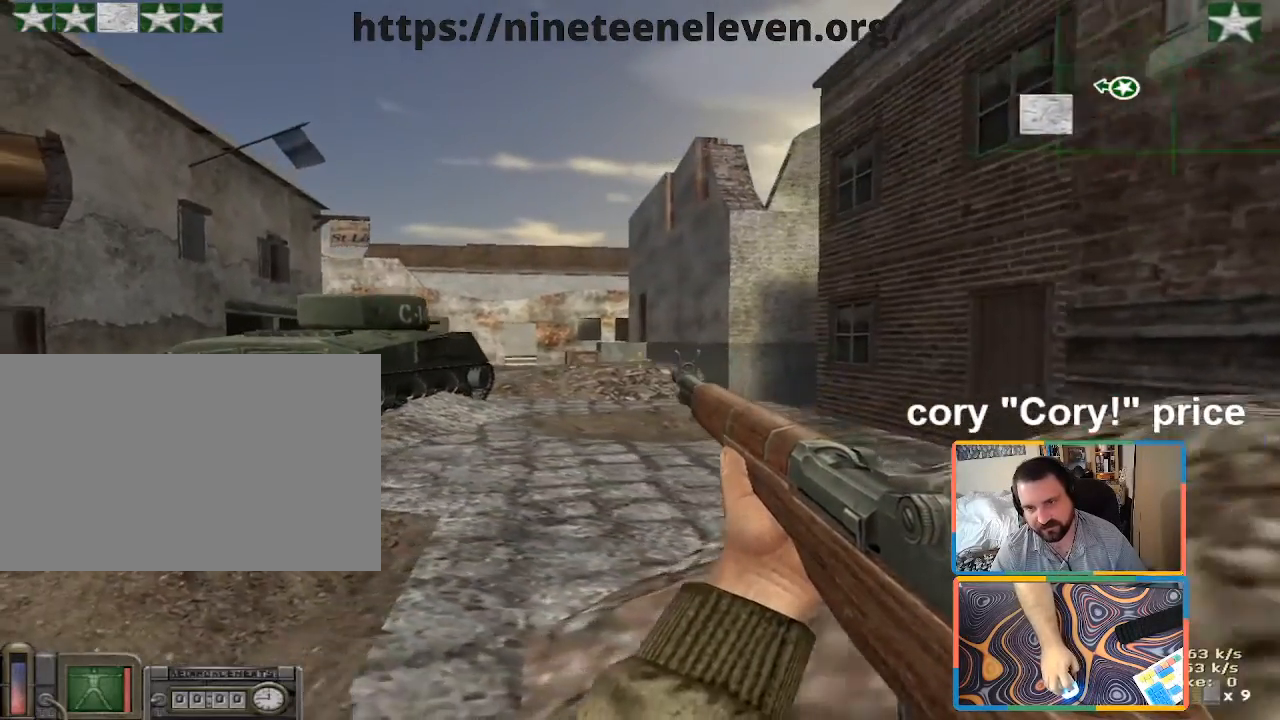
{"keys": [], "mouse": [], "events": [[233, "a", "up"], [233, "d", "down"], [366, "d", "up"]]}
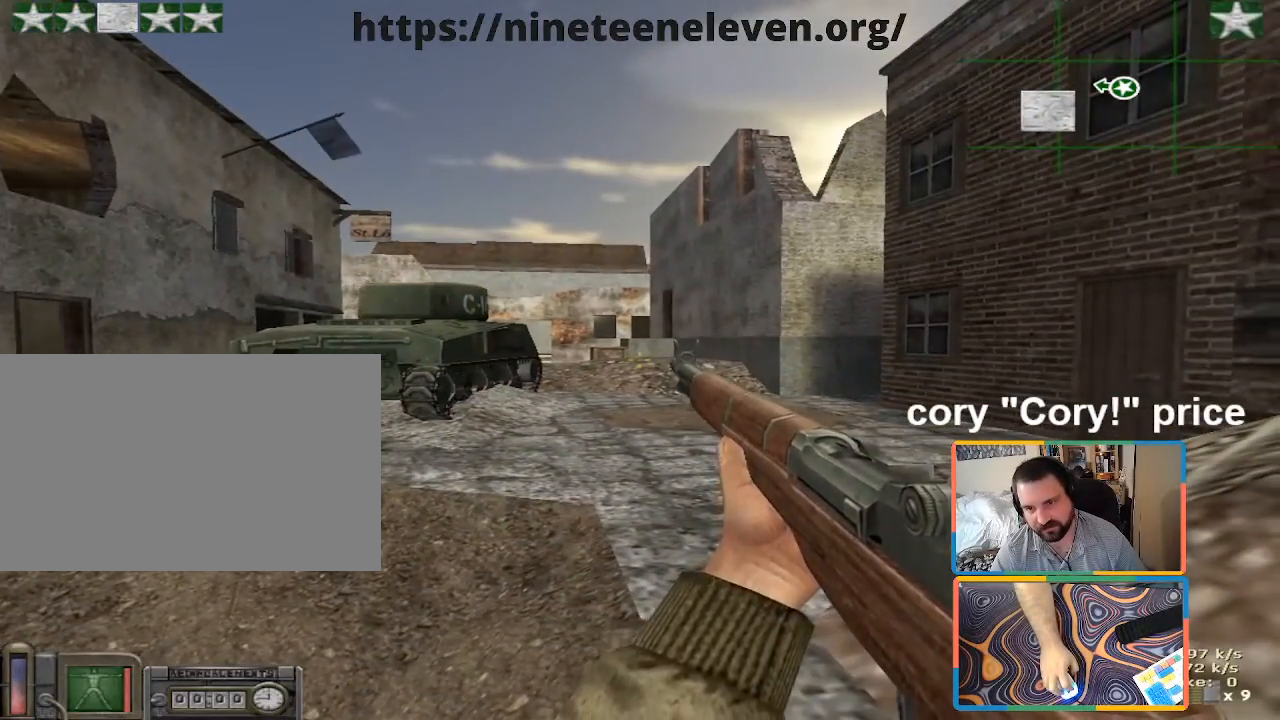
{"keys": [], "mouse": [], "events": []}
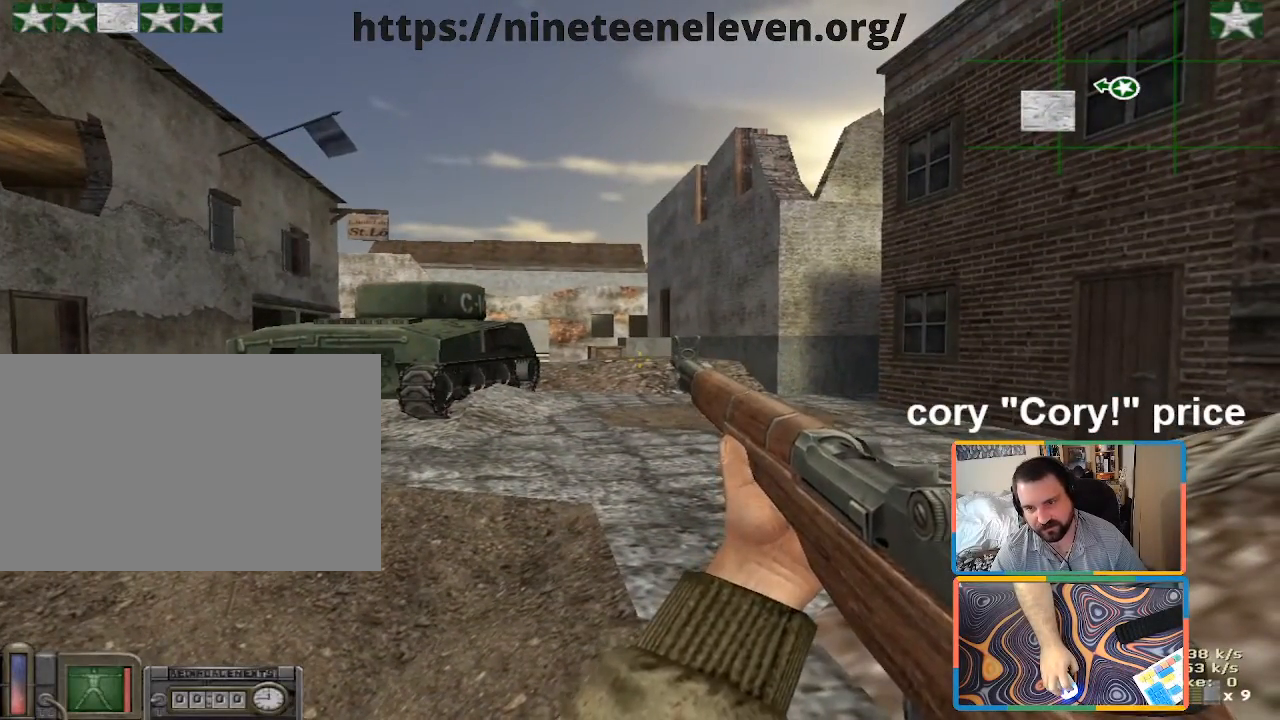
{"keys": [], "mouse": [], "events": []}
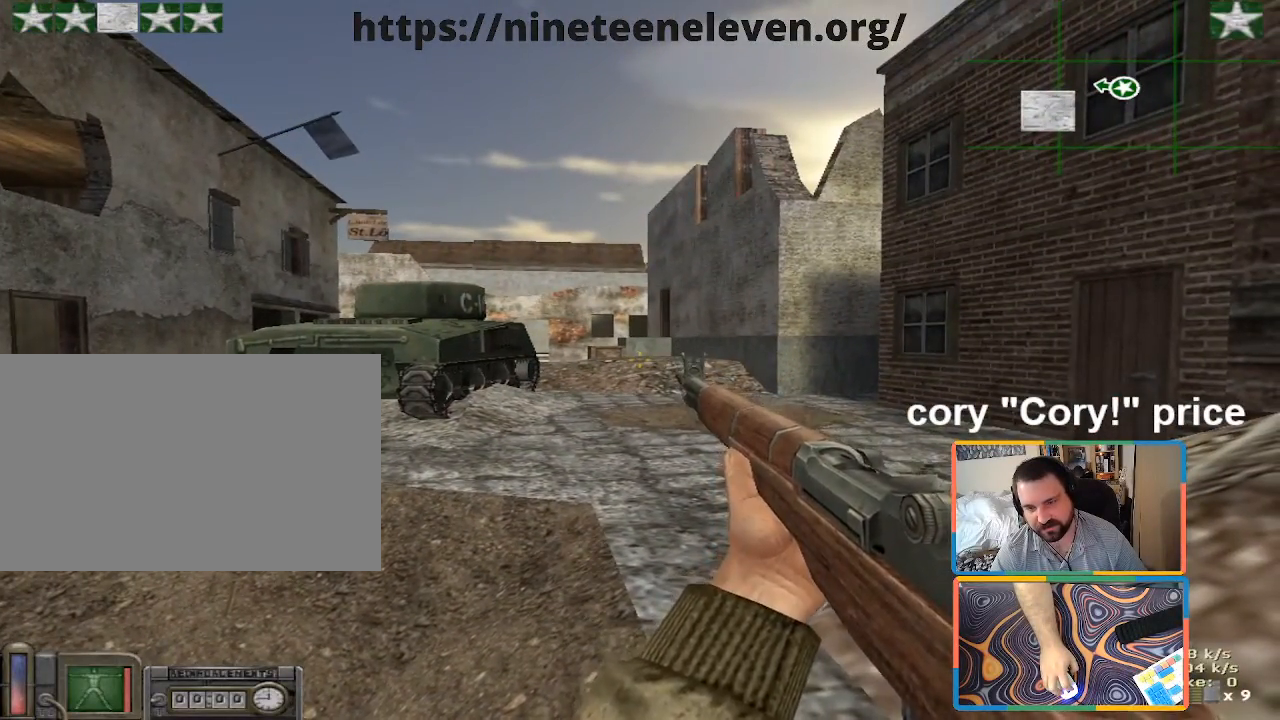
{"keys": [], "mouse": [], "events": []}
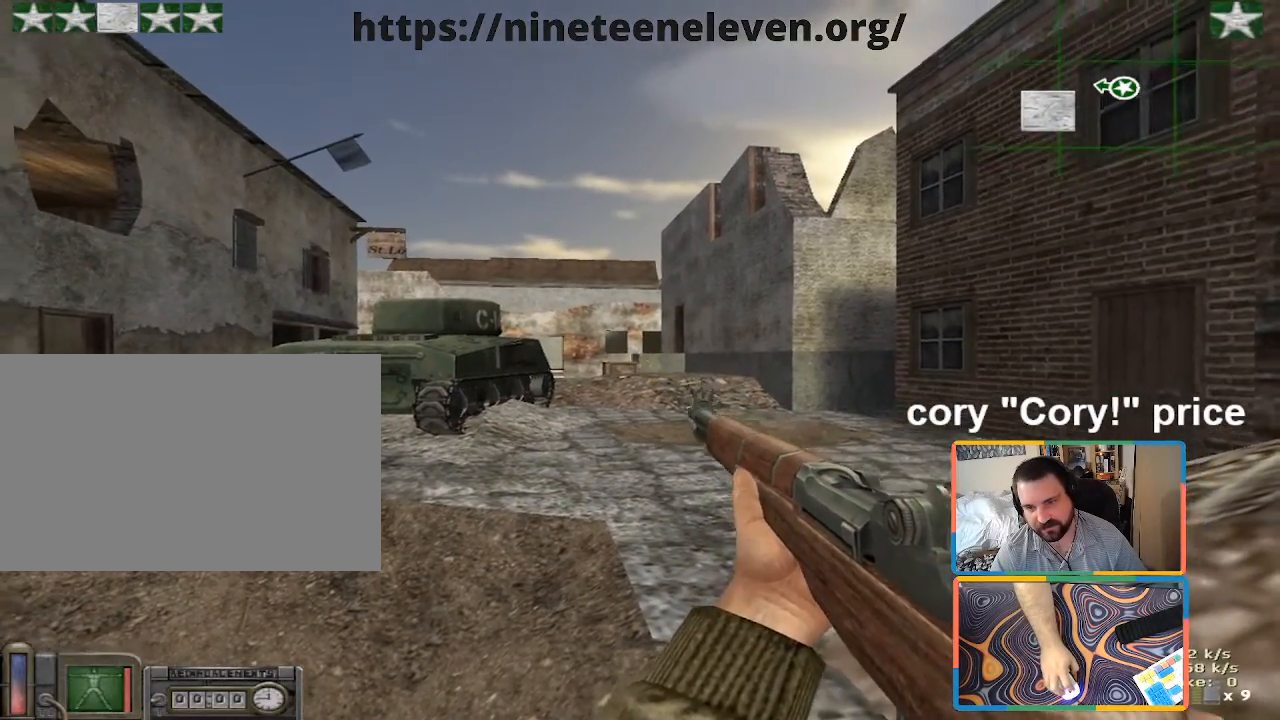
{"keys": [], "mouse": [], "events": []}
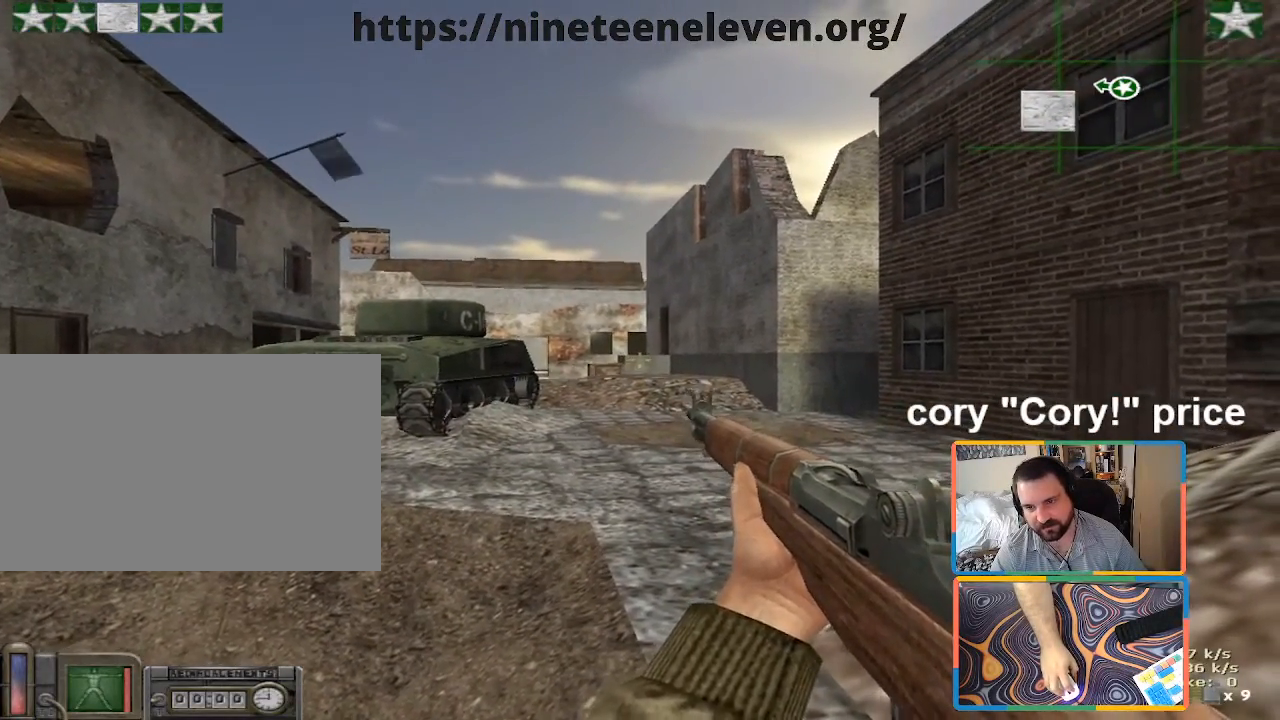
{"keys": [], "mouse": [], "events": []}
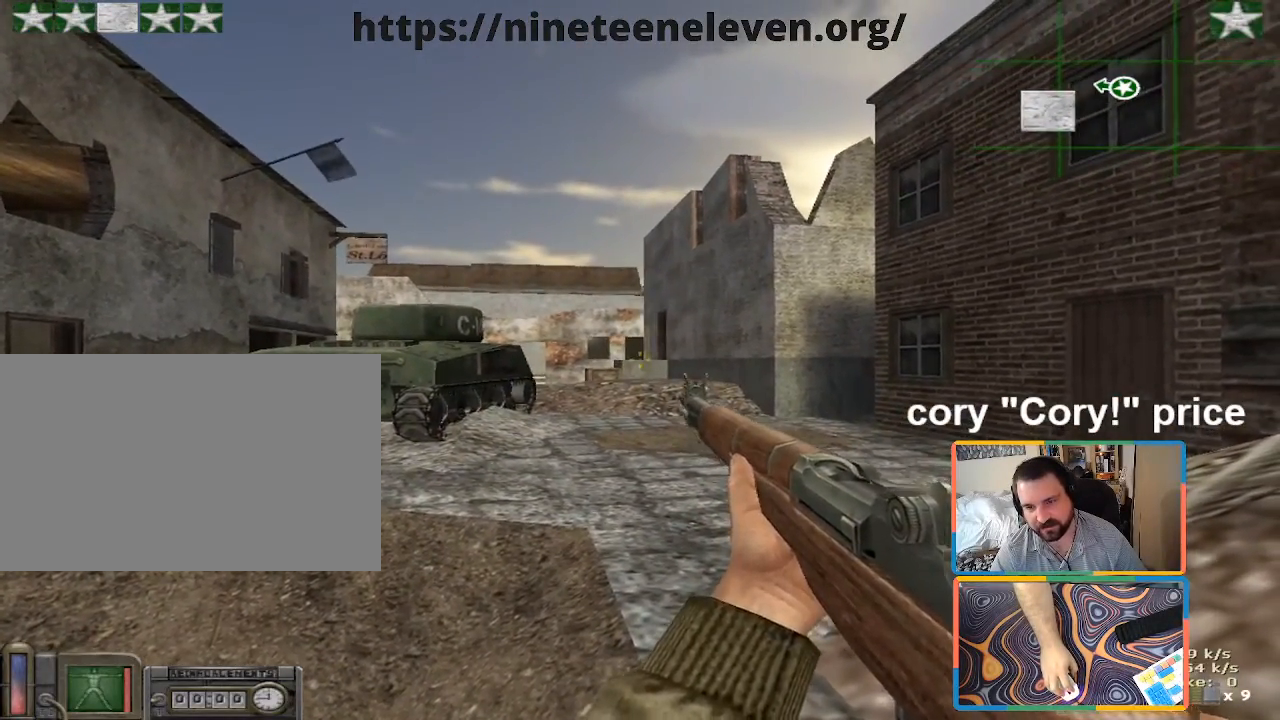
{"keys": [], "mouse": [], "events": []}
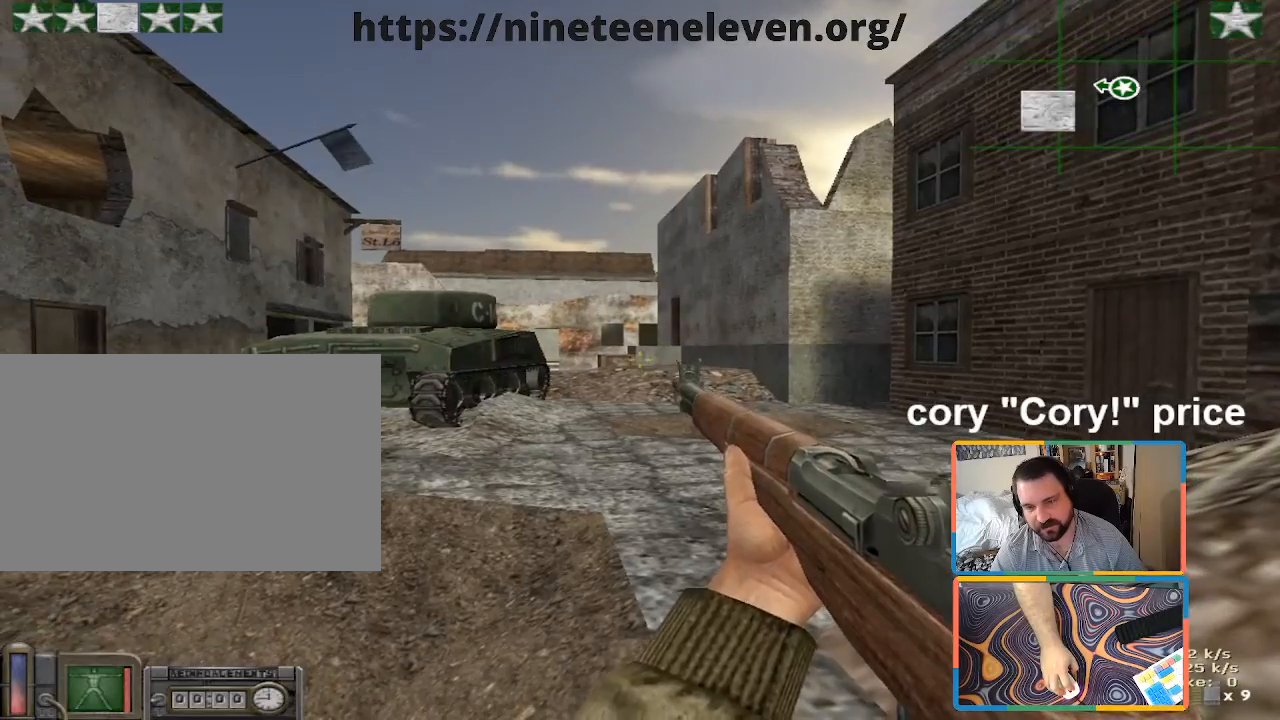
{"keys": [], "mouse": [], "events": []}
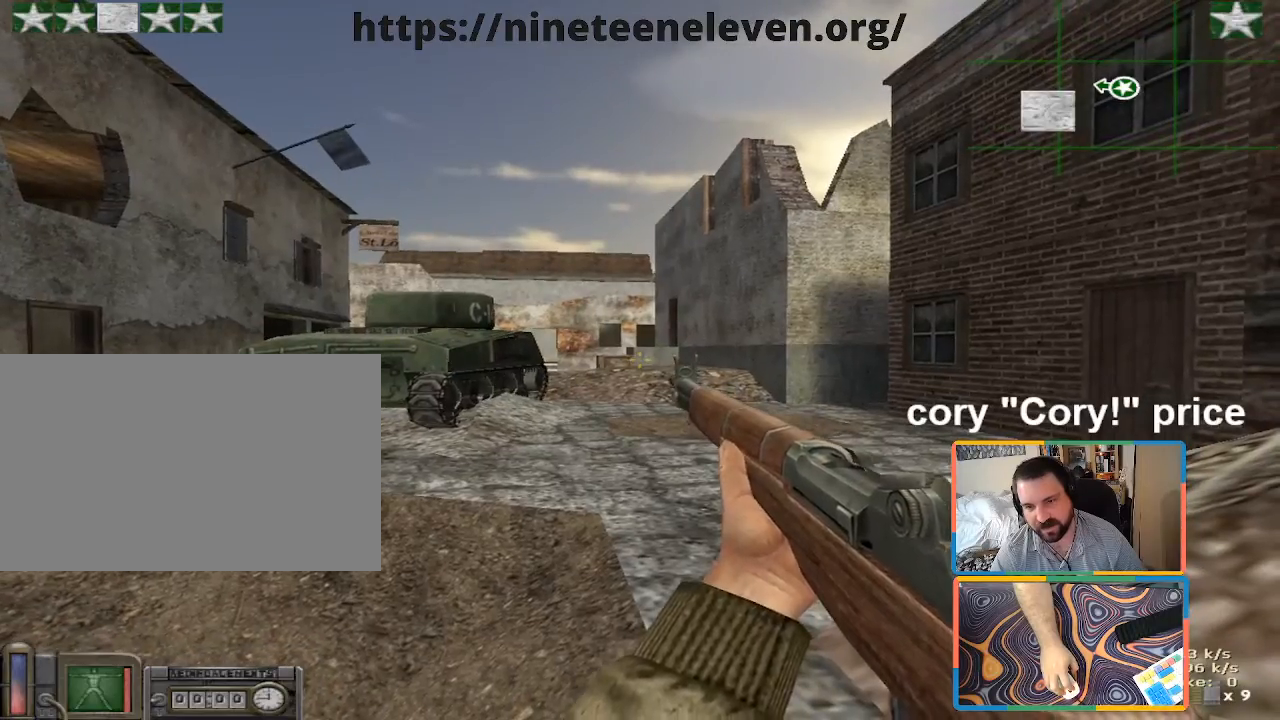
{"keys": ["d"], "mouse": [], "events": [[166, "d", "down"]]}
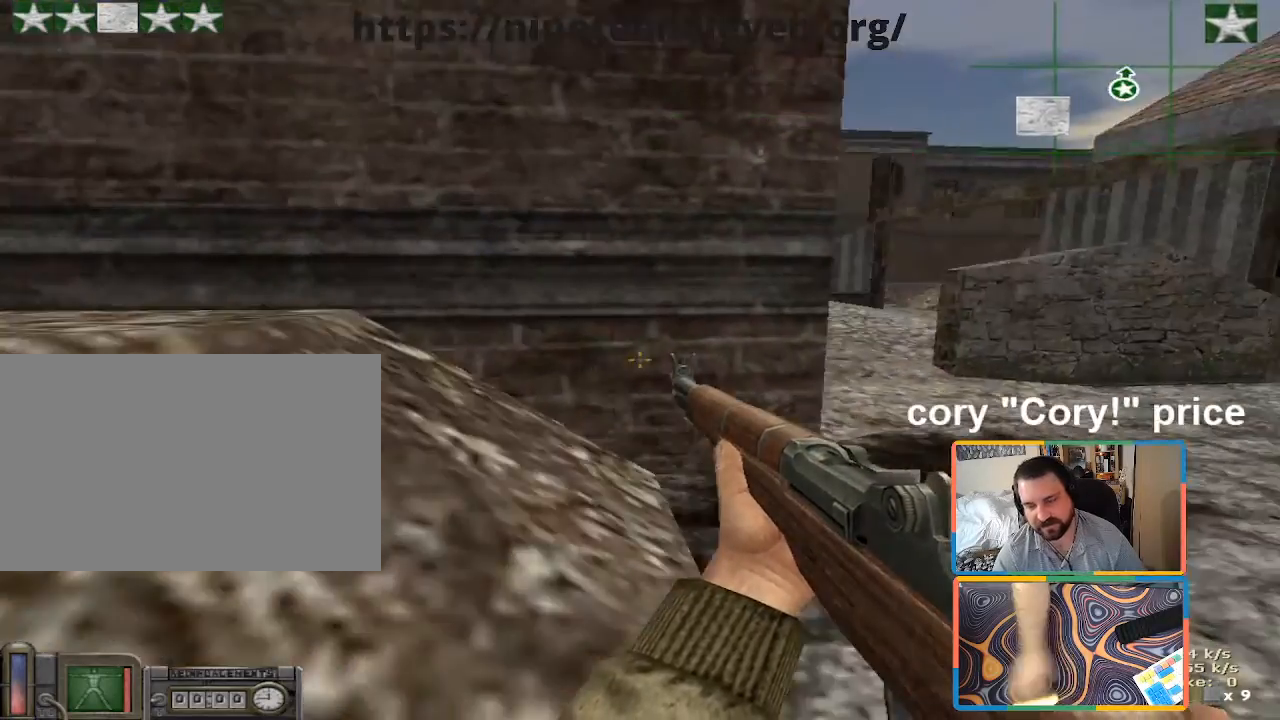
{"keys": ["shift", "w"], "mouse": [], "events": [[283, "w", "down"], [333, "shift", "down"], [416, "d", "up"]]}
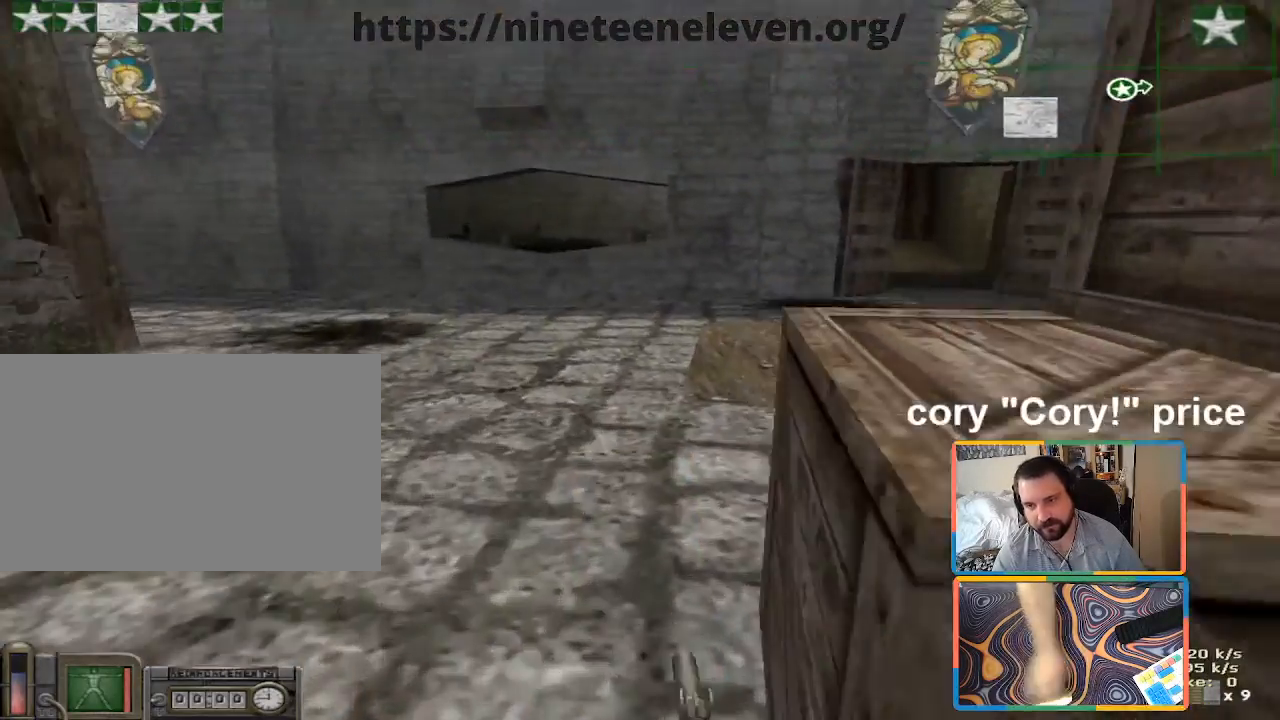
{"keys": ["w"], "mouse": [], "events": [[483, "shift", "up"]]}
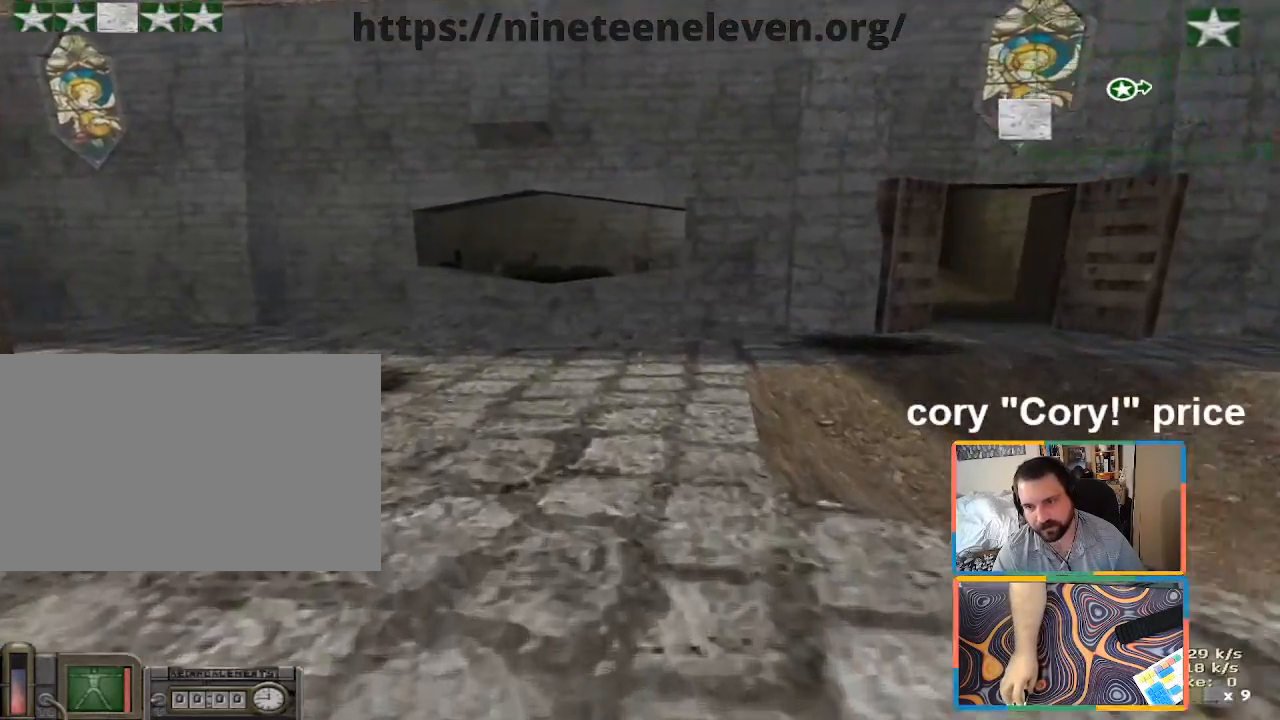
{"keys": ["ctrl"], "mouse": [], "events": [[83, "ctrl", "down"], [116, "ctrl", "up"], [133, "w", "up"], [216, "ctrl", "down"]]}
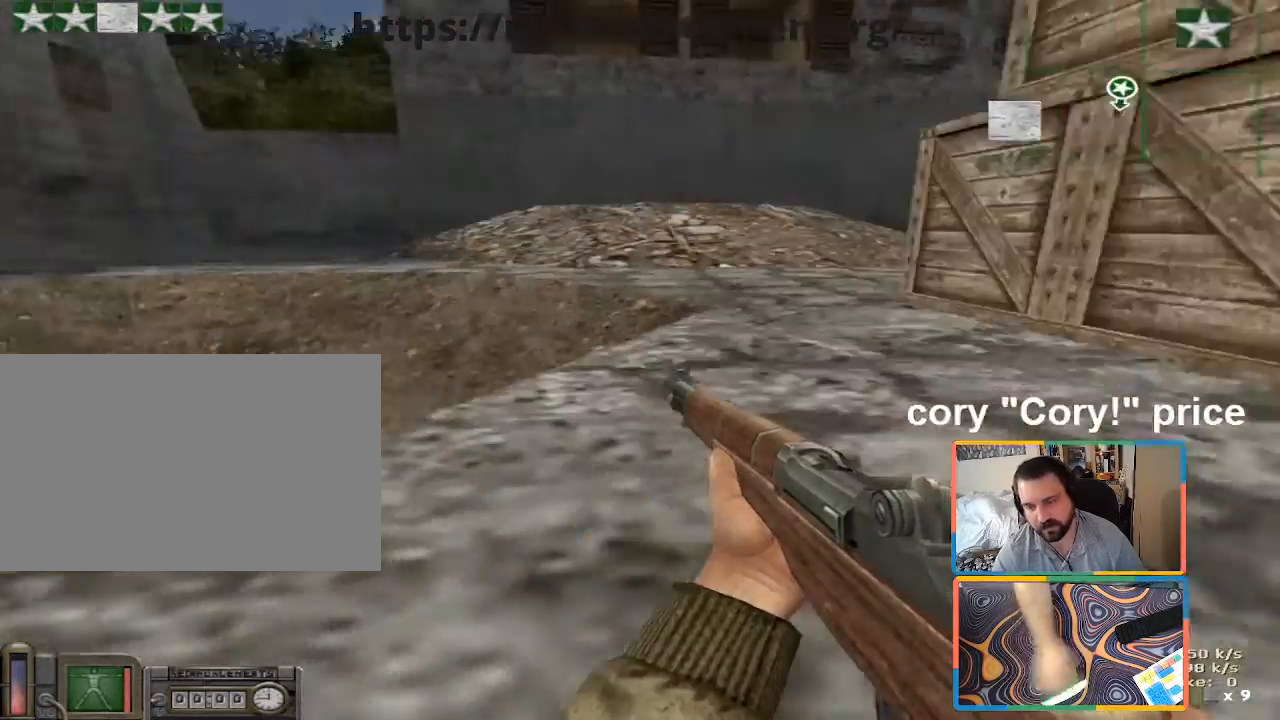
{"keys": ["a", "w"], "mouse": [], "events": [[183, "ctrl", "up"], [183, "w", "down"], [333, "a", "down"]]}
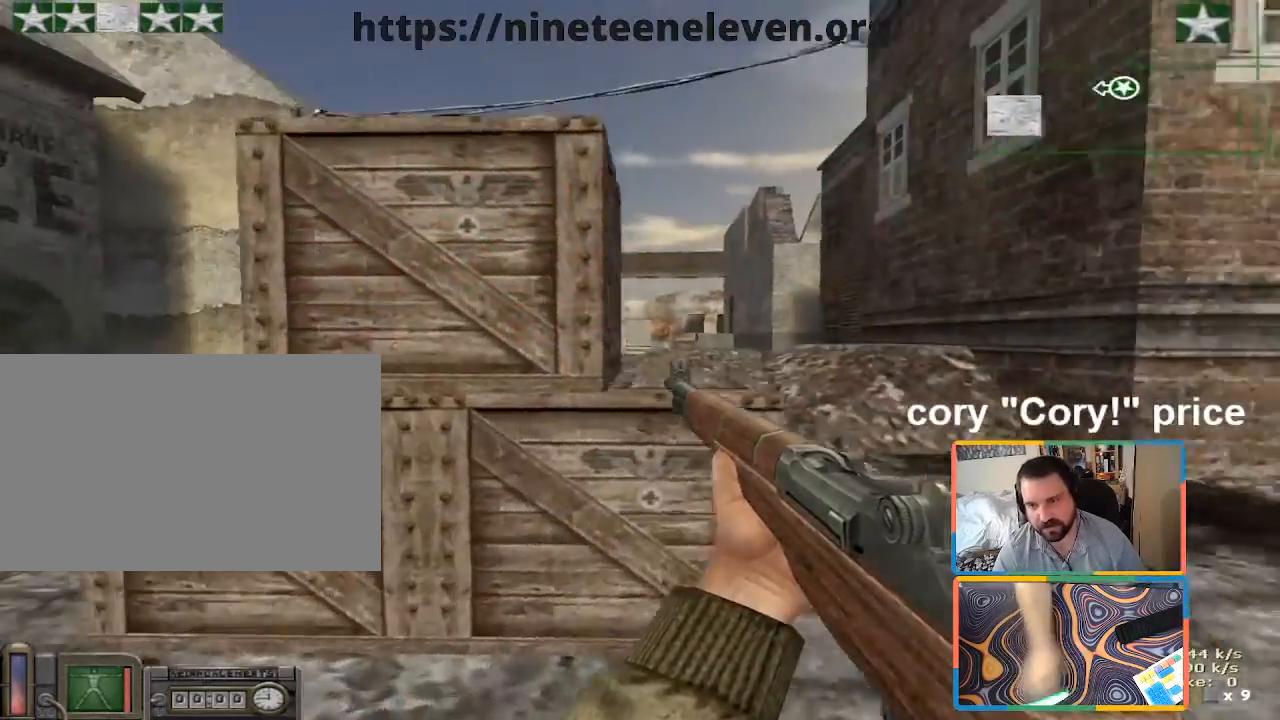
{"keys": [], "mouse": [], "events": [[66, "w", "up"], [250, "a", "up"], [250, "s", "down"], [300, "d", "down"], [433, "d", "up"], [433, "s", "up"]]}
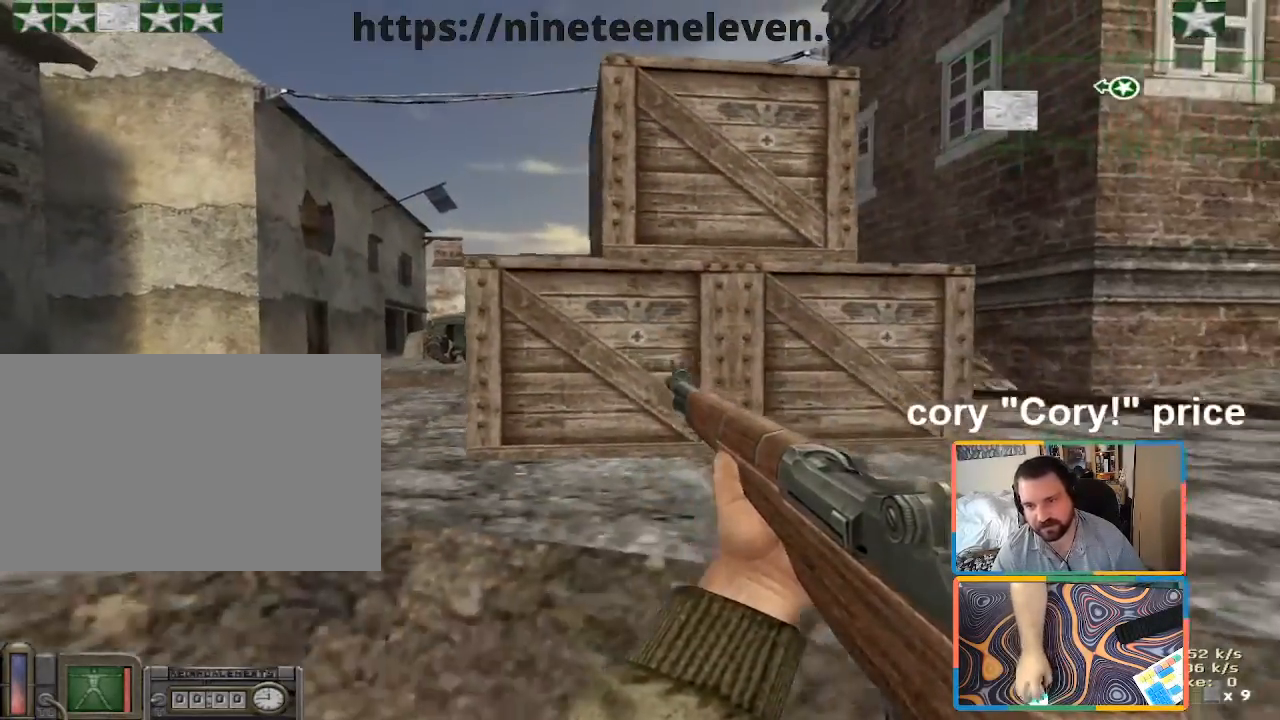
{"keys": [], "mouse": [], "events": []}
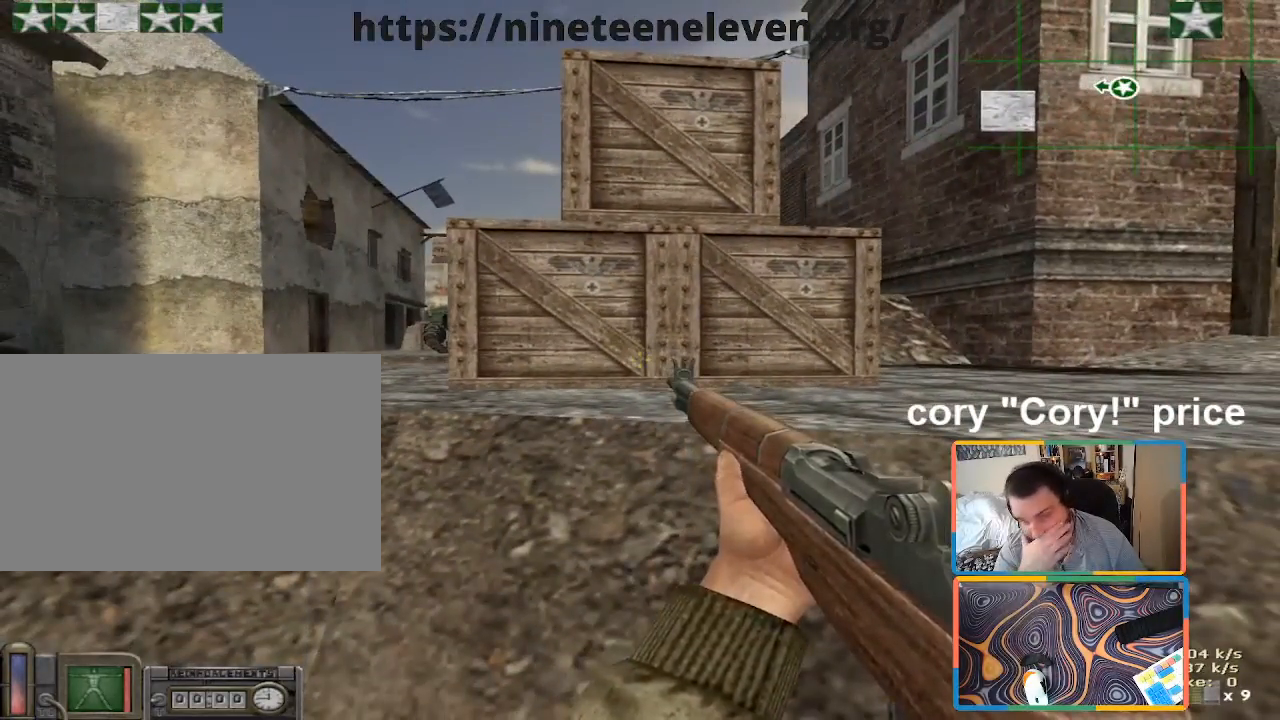
{"keys": [], "mouse": [], "events": []}
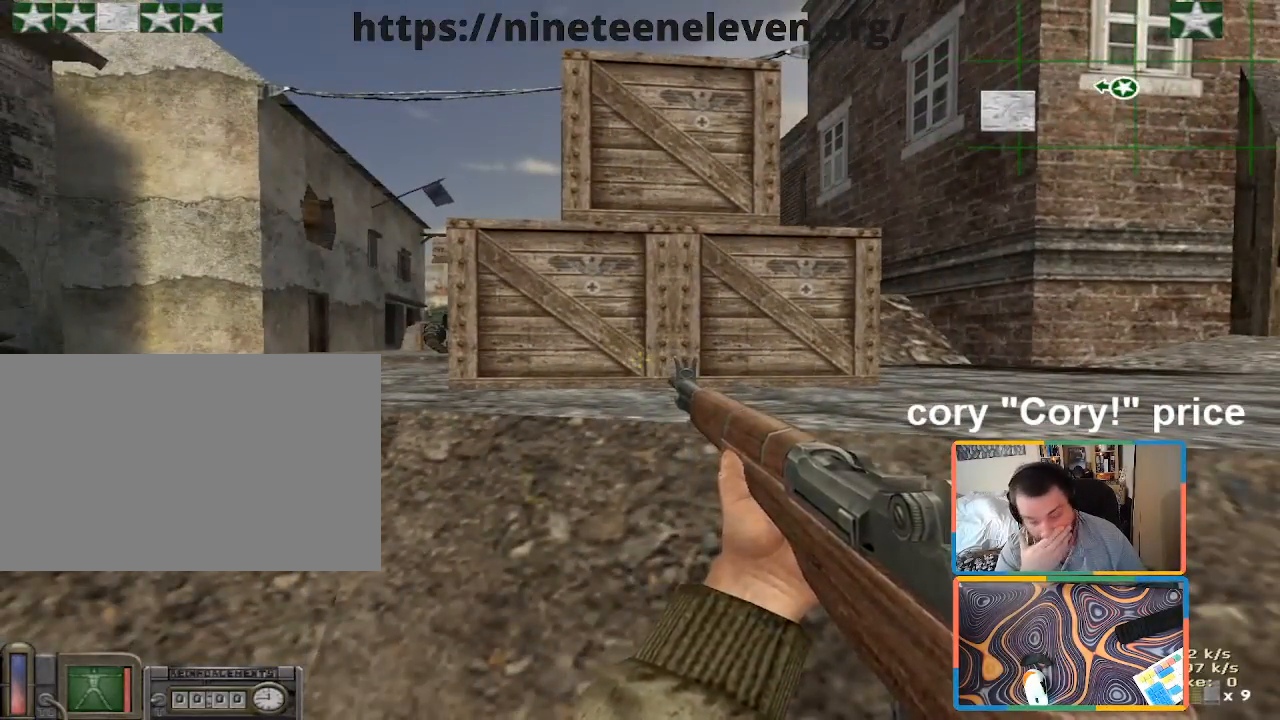
{"keys": ["d"], "mouse": [], "events": [[350, "d", "down"]]}
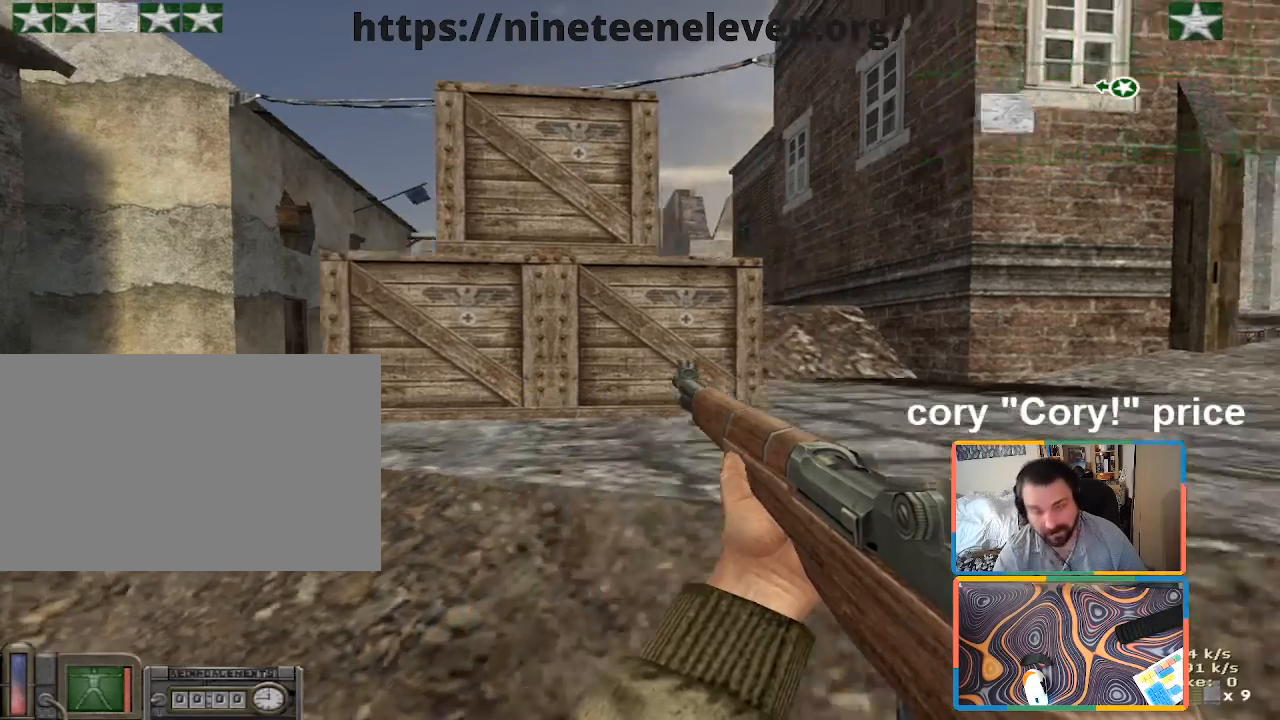
{"keys": ["a", "w"], "mouse": [], "events": [[33, "d", "up"], [133, "a", "down"], [166, "a", "up"], [316, "d", "down"], [400, "w", "down"], [500, "a", "down"], [500, "d", "up"]]}
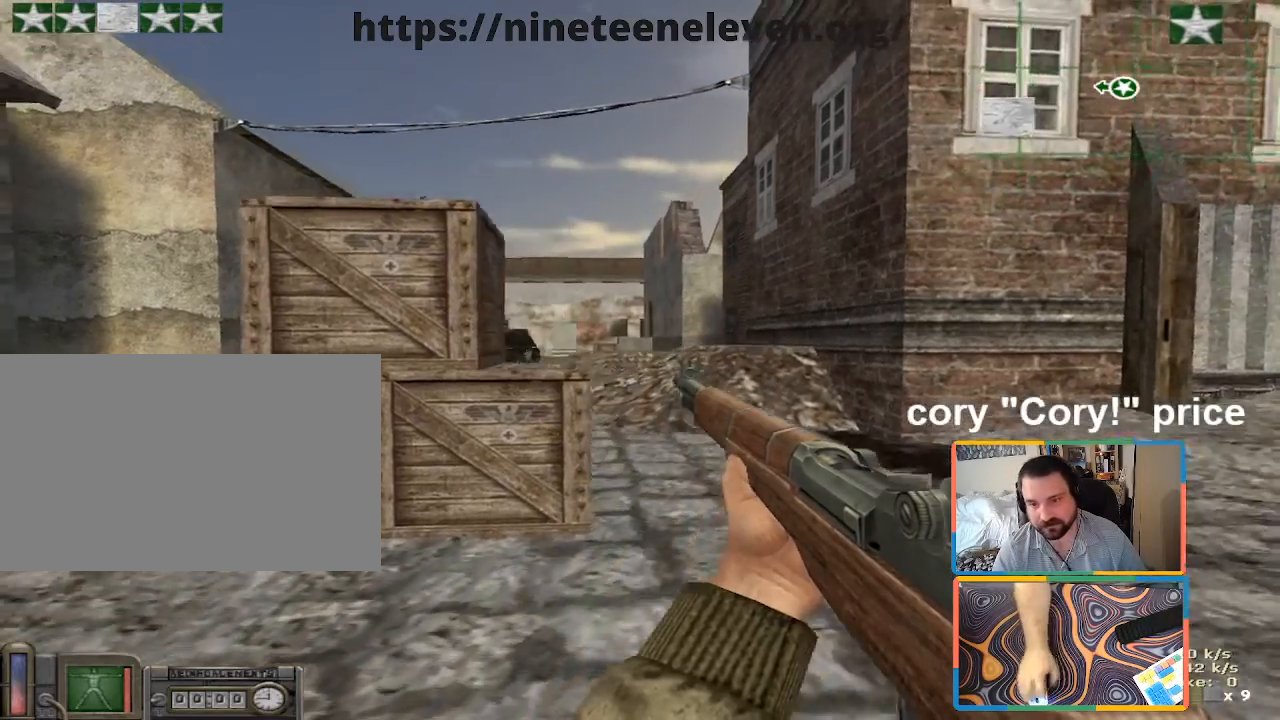
{"keys": ["d", "shift", "w"], "mouse": [], "events": [[100, "w", "up"], [133, "a", "up"], [233, "d", "down"], [266, "w", "down"], [333, "shift", "down"]]}
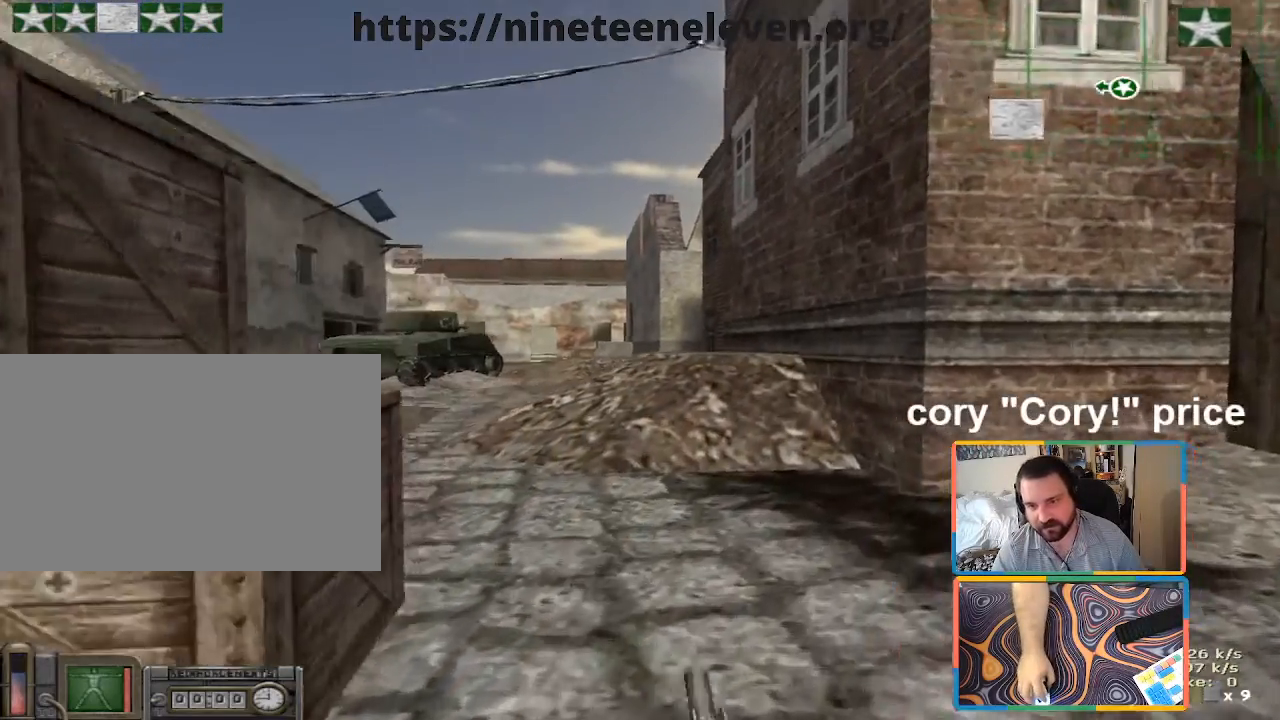
{"keys": ["d"], "mouse": [], "events": [[250, "shift", "up"], [400, "w", "up"]]}
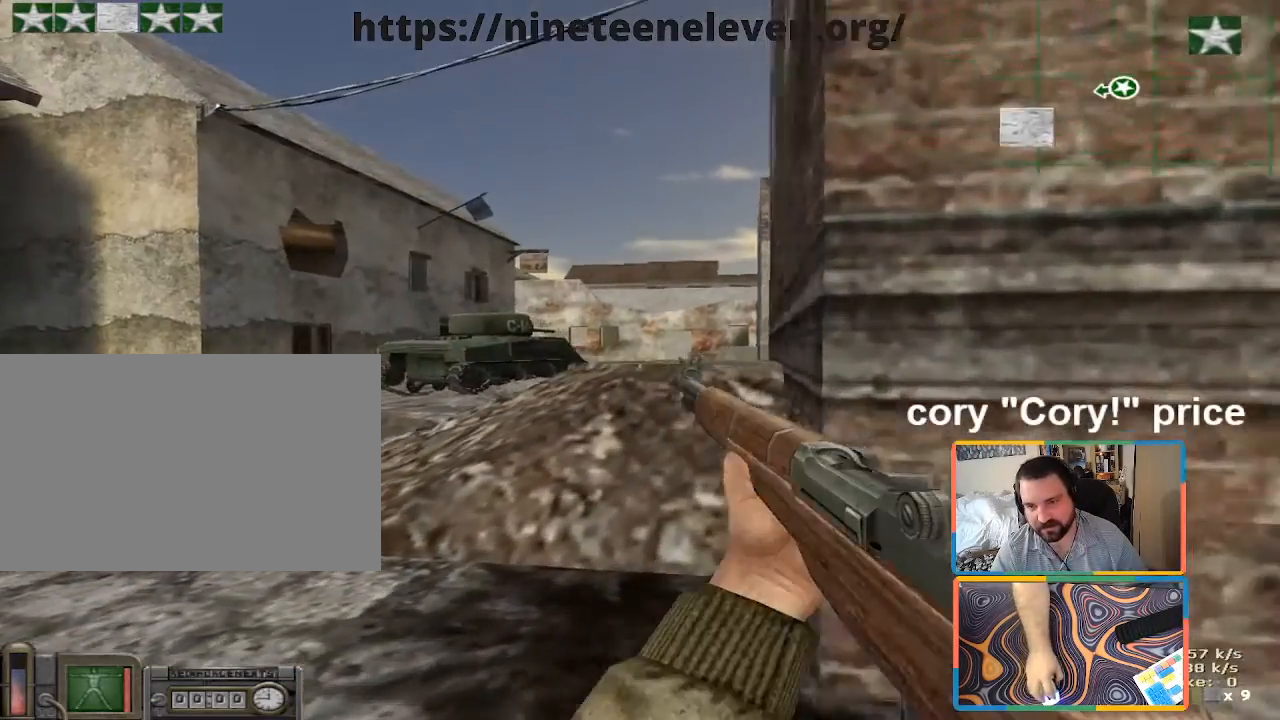
{"keys": ["d"], "mouse": [], "events": [[83, "a", "down"], [83, "d", "up"], [166, "a", "up"], [316, "w", "down"], [400, "a", "down"], [450, "a", "up"], [450, "w", "up"], [500, "d", "down"]]}
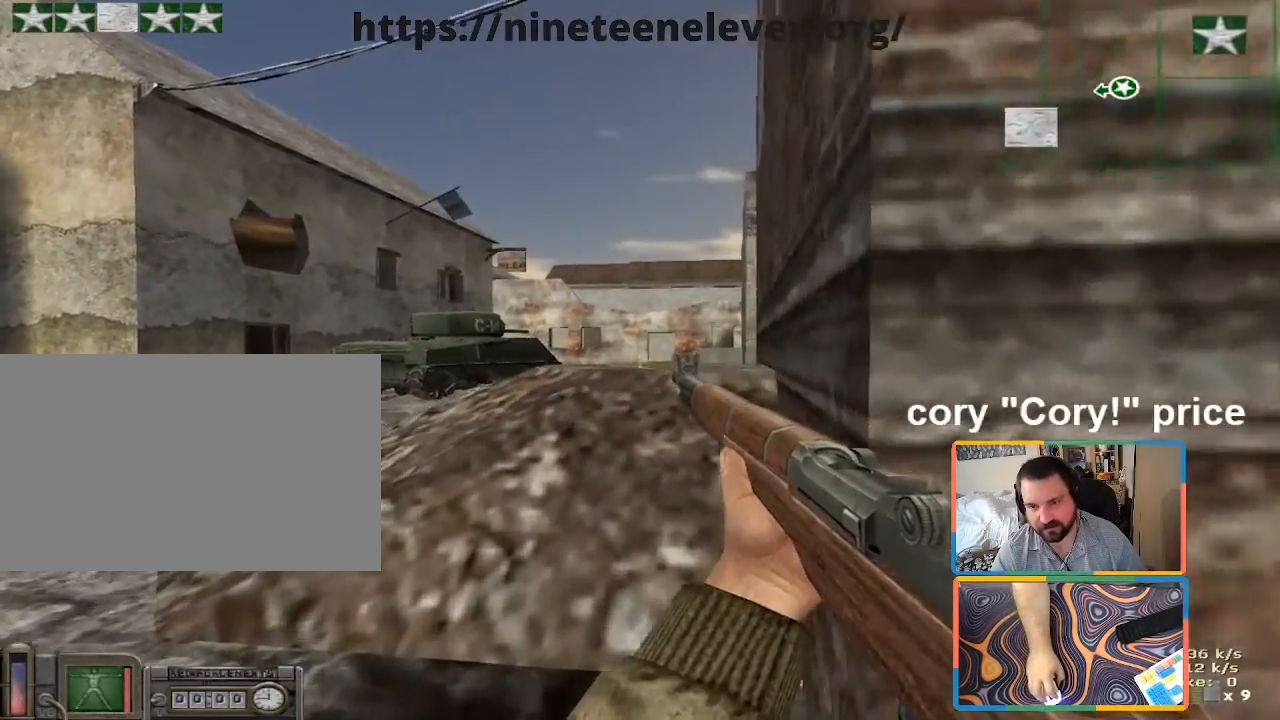
{"keys": [], "mouse": [], "events": [[100, "d", "up"]]}
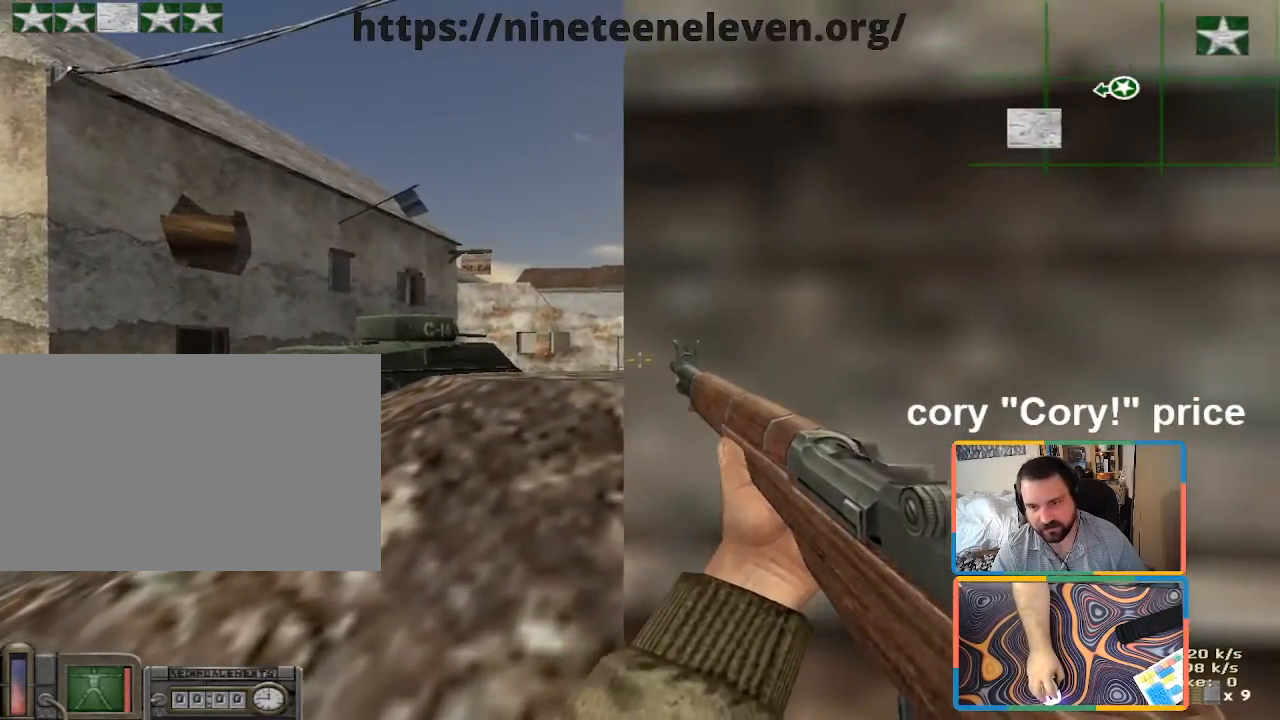
{"keys": [], "mouse": [], "events": [[116, "a", "down"], [150, "a", "up"], [150, "d", "down"], [200, "d", "up"]]}